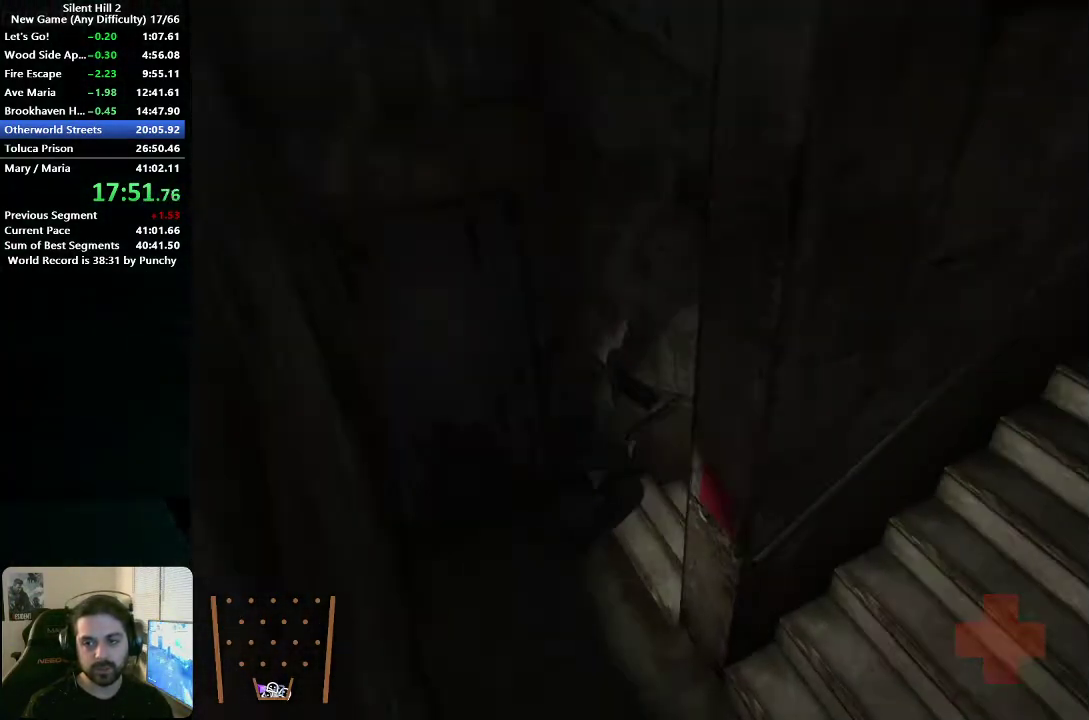
Gameplay with a controller (Xbox layout); each line is a JSON object with the inputs held at the frame after it. "events" lists button and stick changes between this image and that frame as [ms after this image, input, new state], when the widget could be followed in between. Not read: L1 L2 R1 R2.
{"buttons": [], "left_stick": "up-right", "right_stick": "center", "events": []}
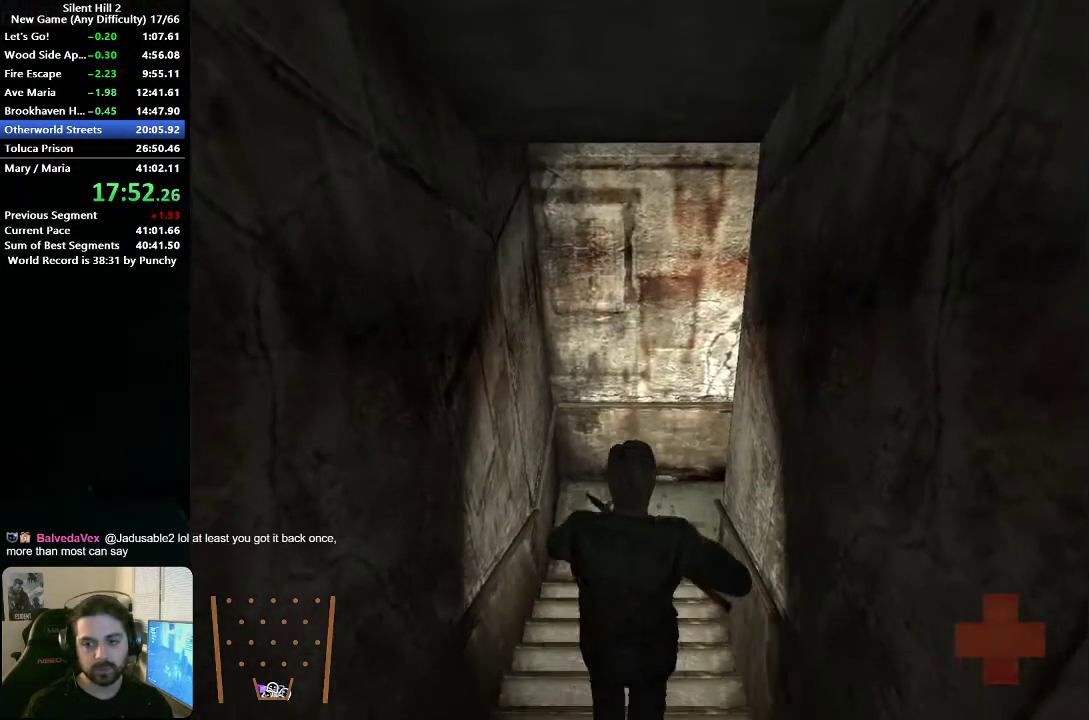
{"buttons": [], "left_stick": "up-right", "right_stick": "center", "events": []}
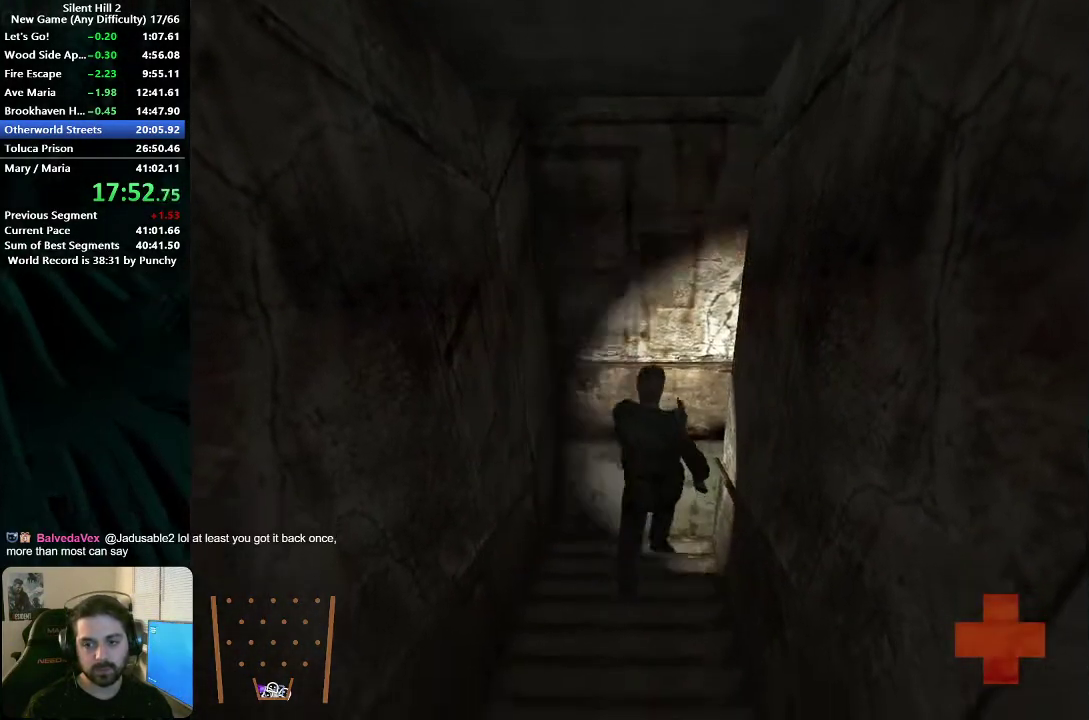
{"buttons": [], "left_stick": "down", "right_stick": "center", "events": [[317, "left_stick", "down-right"], [433, "left_stick", "down"]]}
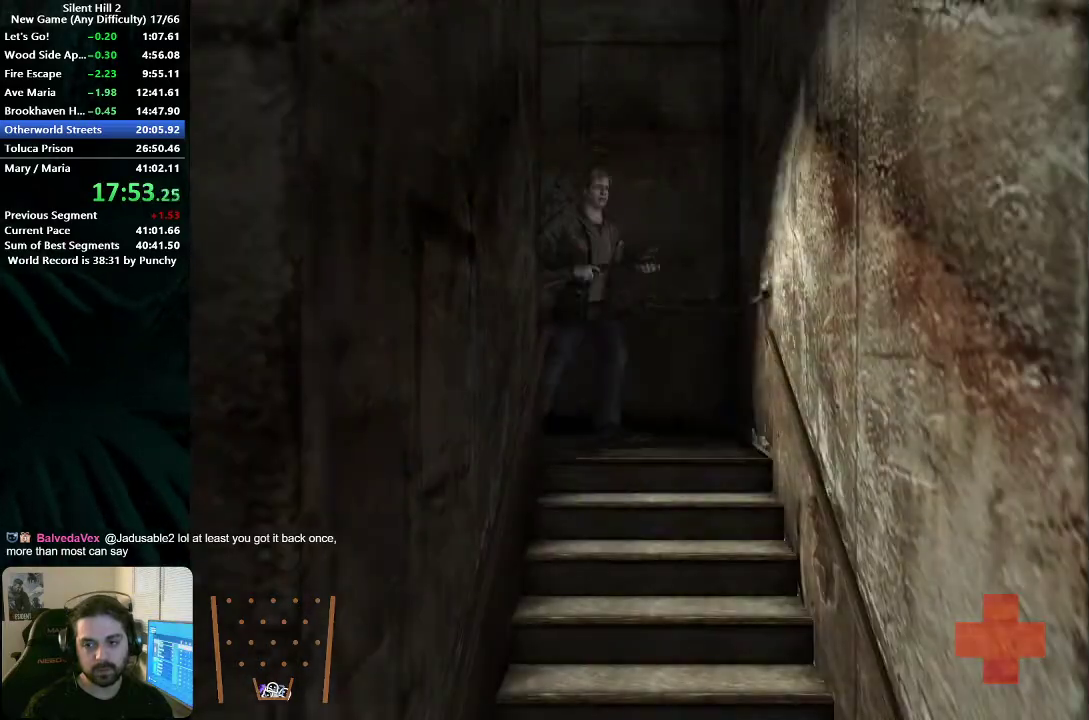
{"buttons": [], "left_stick": "down", "right_stick": "center", "events": []}
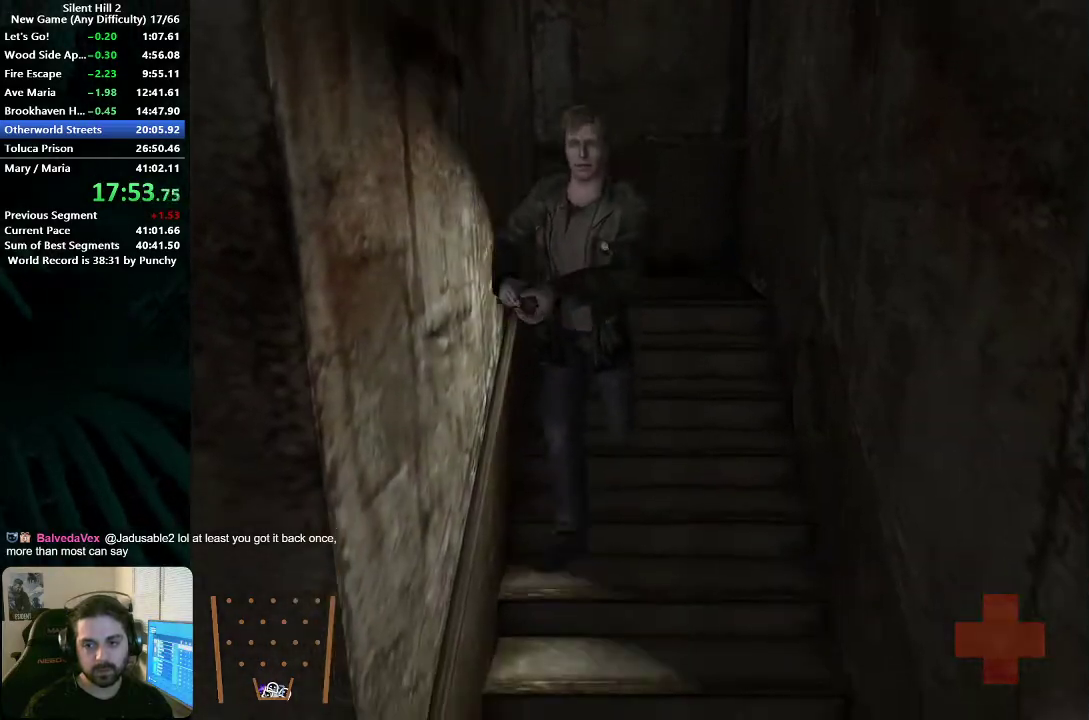
{"buttons": [], "left_stick": "down", "right_stick": "center", "events": []}
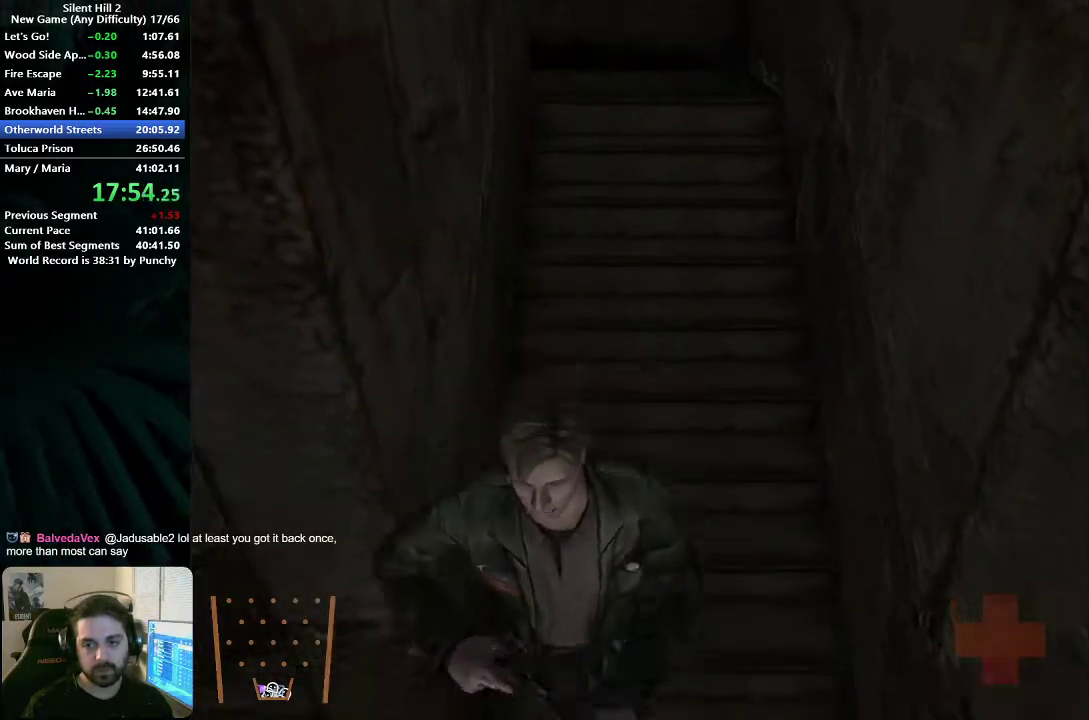
{"buttons": [], "left_stick": "up-right", "right_stick": "center", "events": [[50, "left_stick", "down-left"], [183, "left_stick", "up-left"], [317, "left_stick", "up-right"]]}
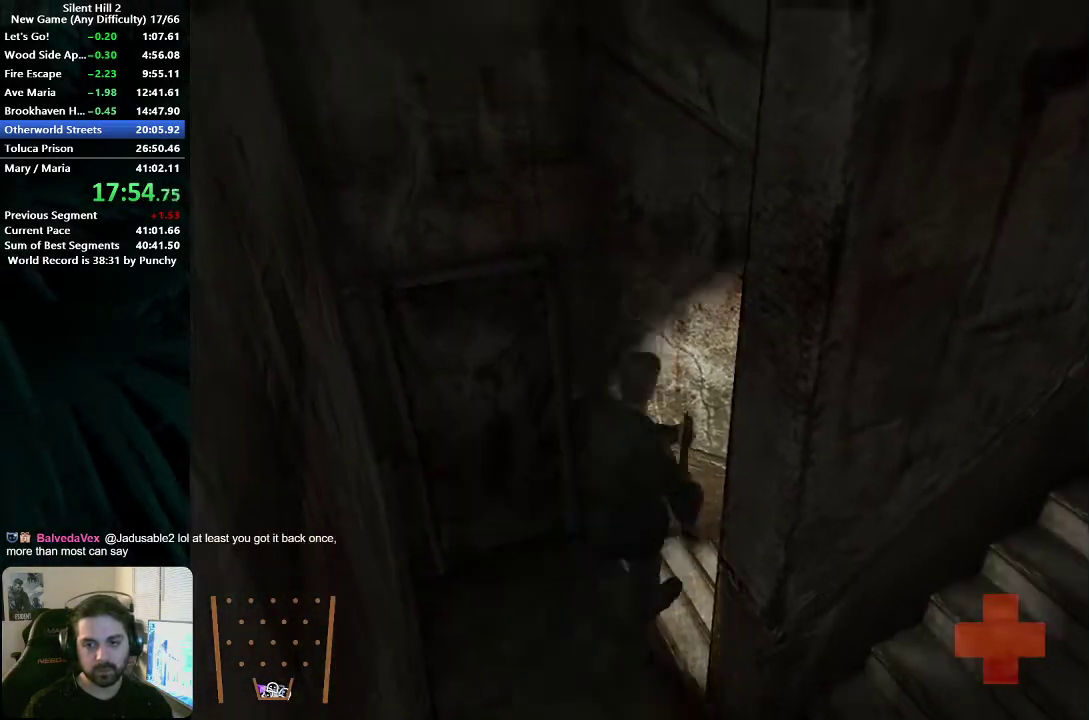
{"buttons": [], "left_stick": "up", "right_stick": "center", "events": [[400, "left_stick", "up"]]}
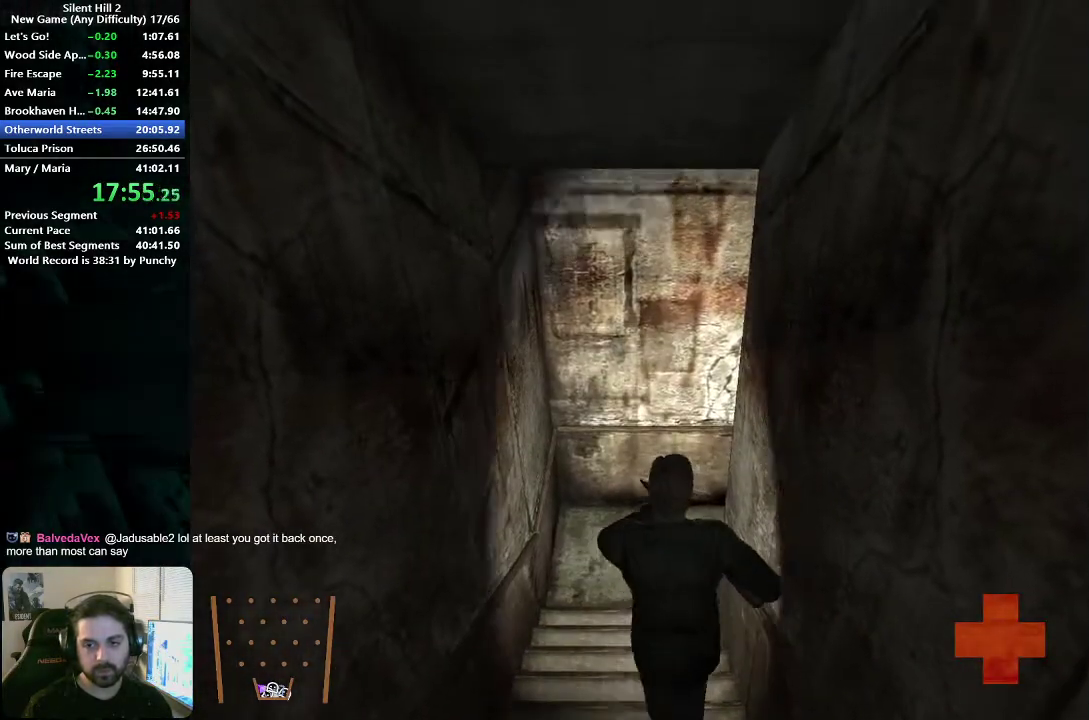
{"buttons": [], "left_stick": "up", "right_stick": "center", "events": []}
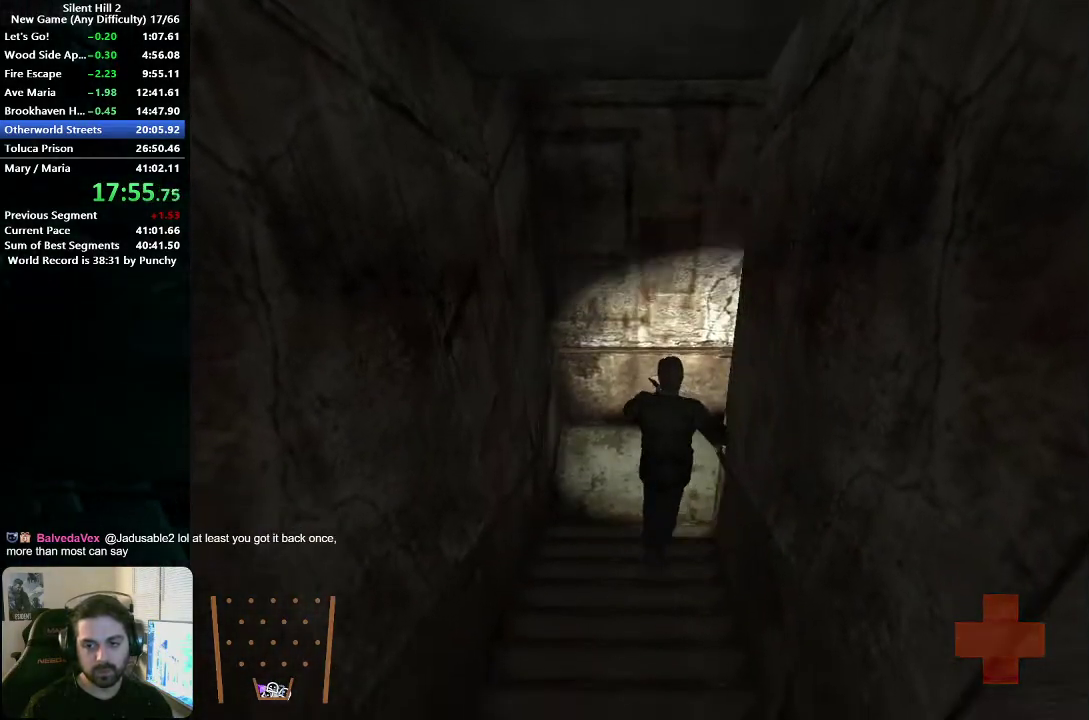
{"buttons": [], "left_stick": "down", "right_stick": "center", "events": [[100, "left_stick", "up-right"], [283, "left_stick", "right"], [367, "left_stick", "down-right"], [417, "left_stick", "down"]]}
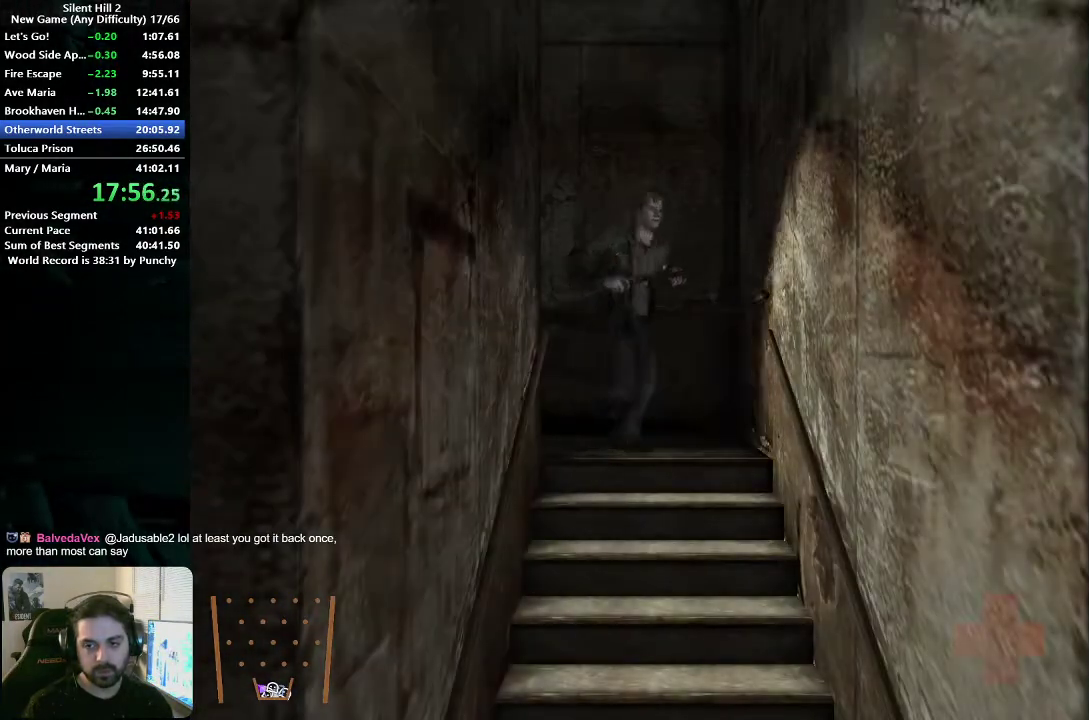
{"buttons": [], "left_stick": "down", "right_stick": "center", "events": []}
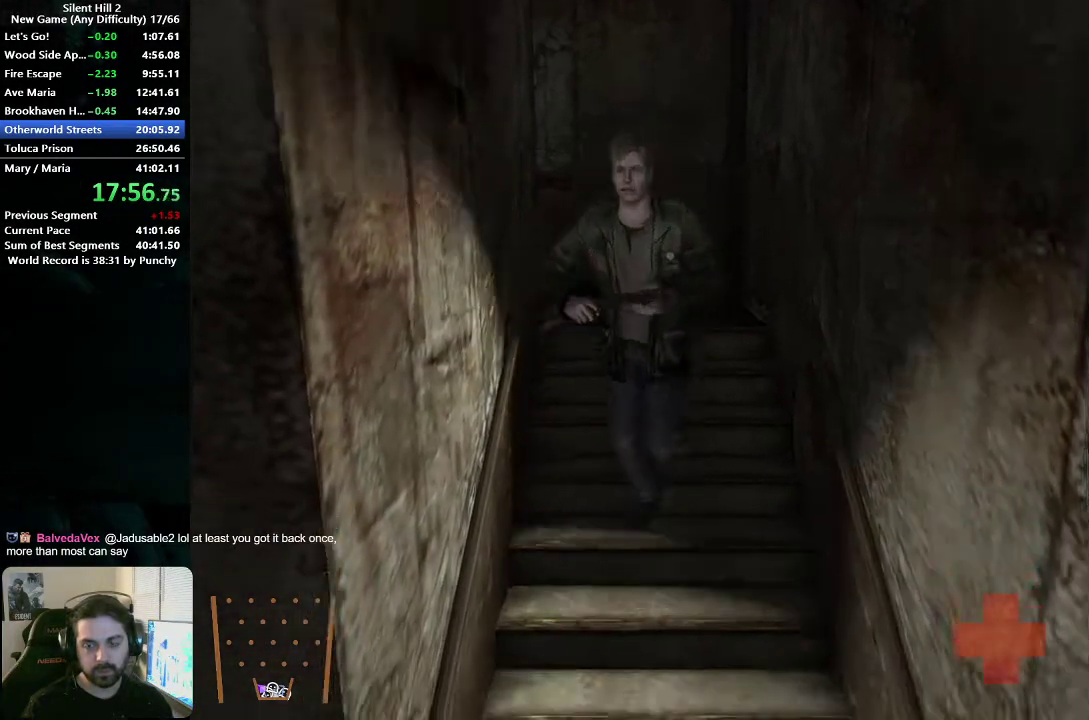
{"buttons": [], "left_stick": "down", "right_stick": "center", "events": []}
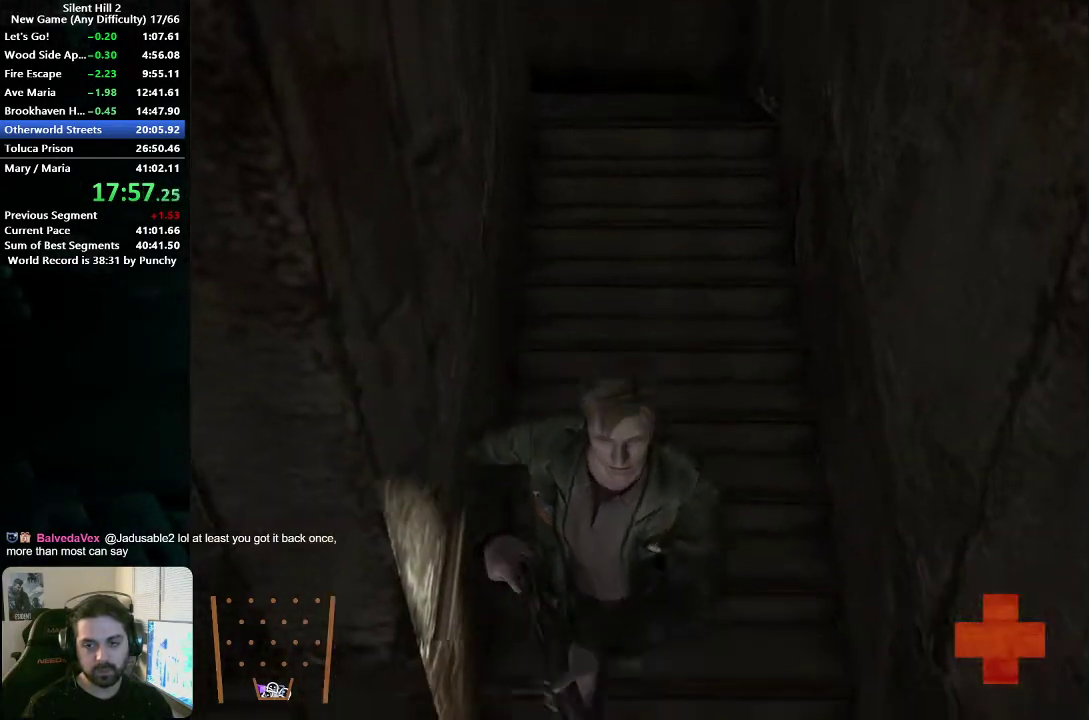
{"buttons": [], "left_stick": "up-right", "right_stick": "center"}
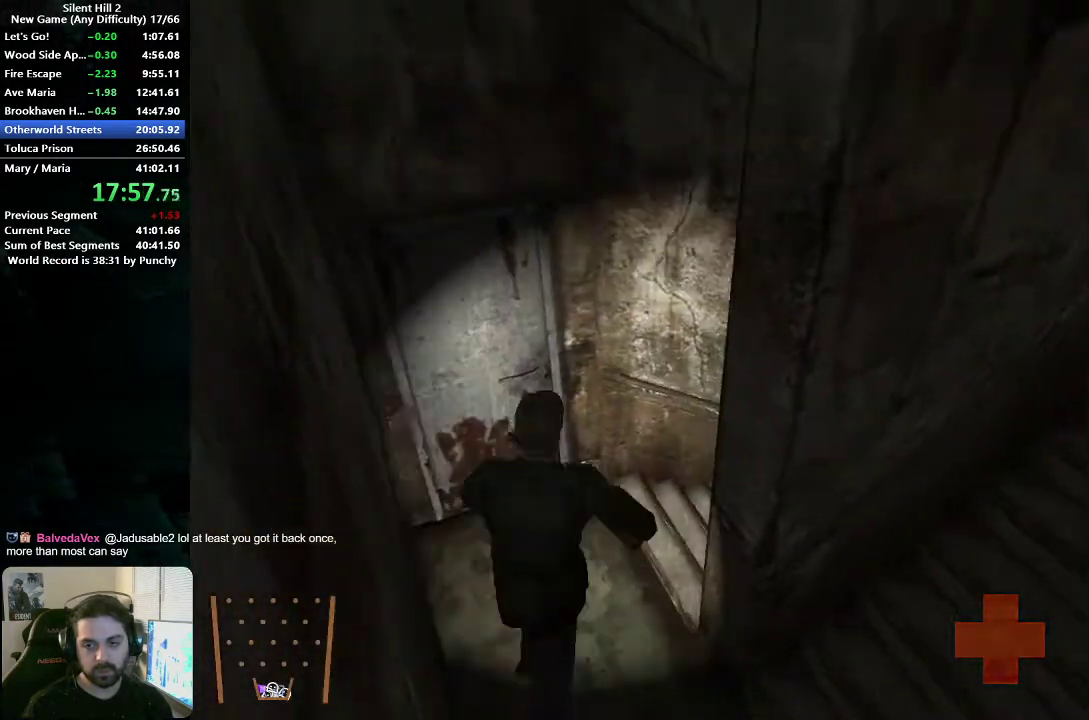
{"buttons": [], "left_stick": "up-right", "right_stick": "center", "events": []}
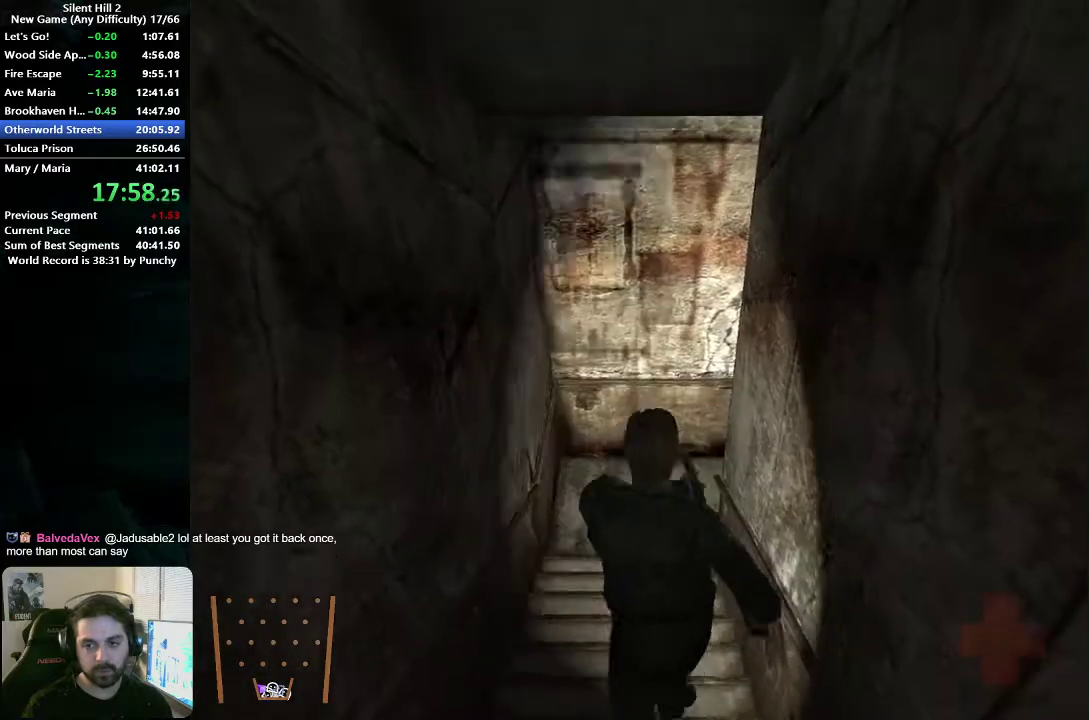
{"buttons": [], "left_stick": "up", "right_stick": "center", "events": [[67, "left_stick", "up"]]}
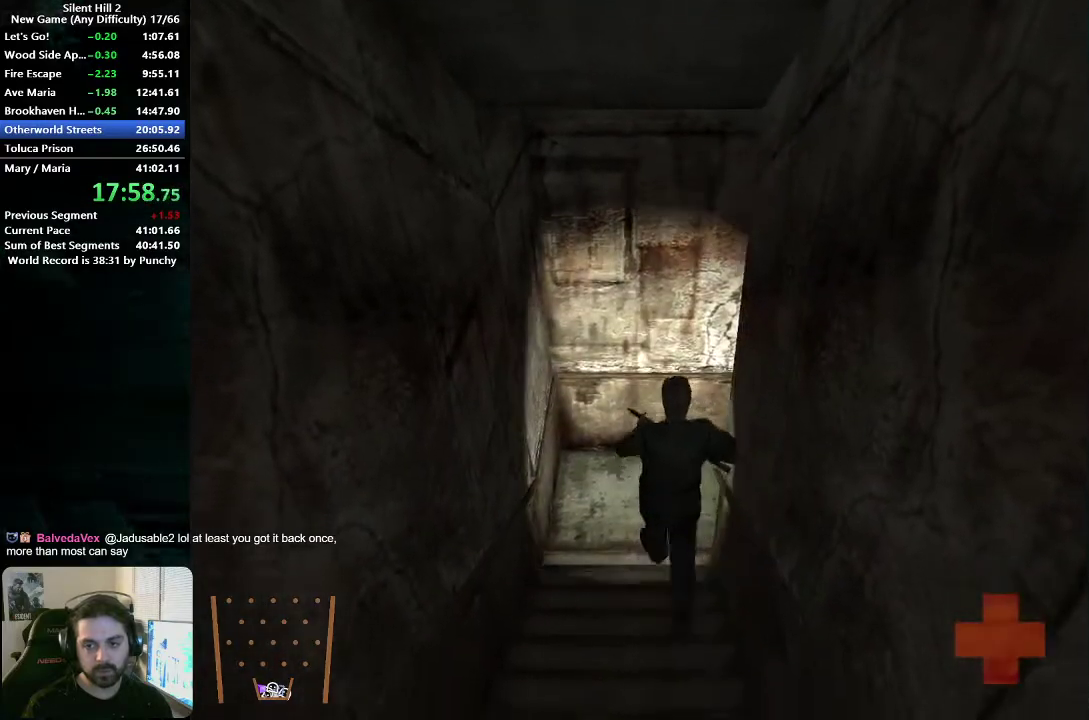
{"buttons": [], "left_stick": "right", "right_stick": "center", "events": [[250, "left_stick", "up-right"], [450, "left_stick", "right"]]}
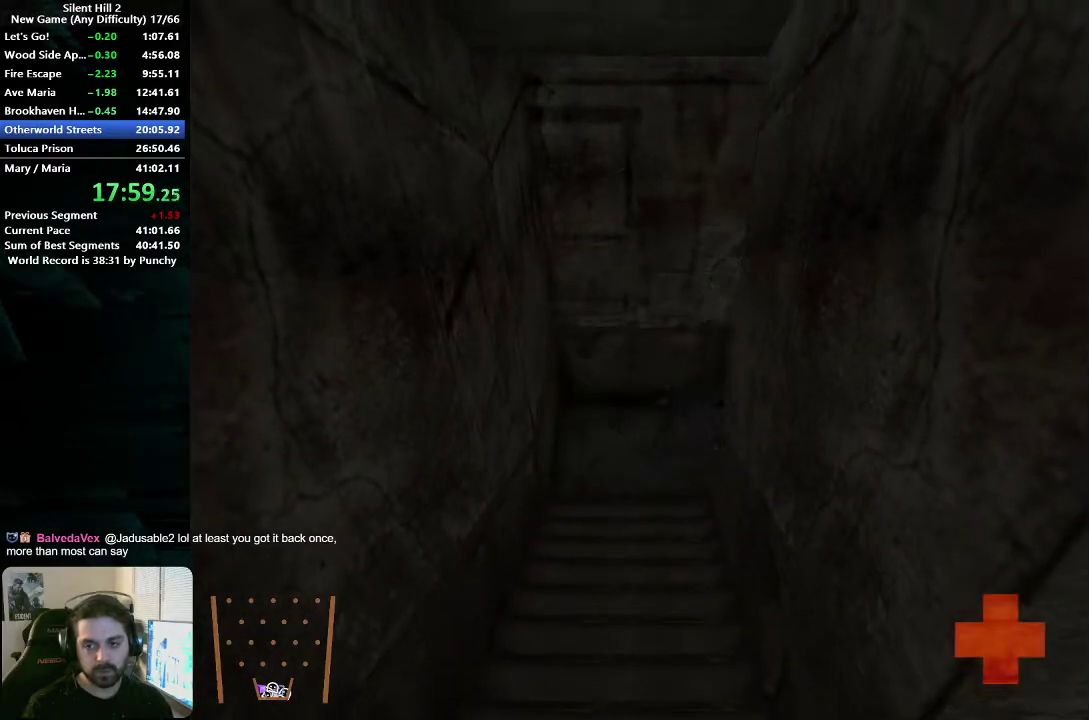
{"buttons": [], "left_stick": "down", "right_stick": "center", "events": [[17, "left_stick", "down-right"], [67, "left_stick", "down"]]}
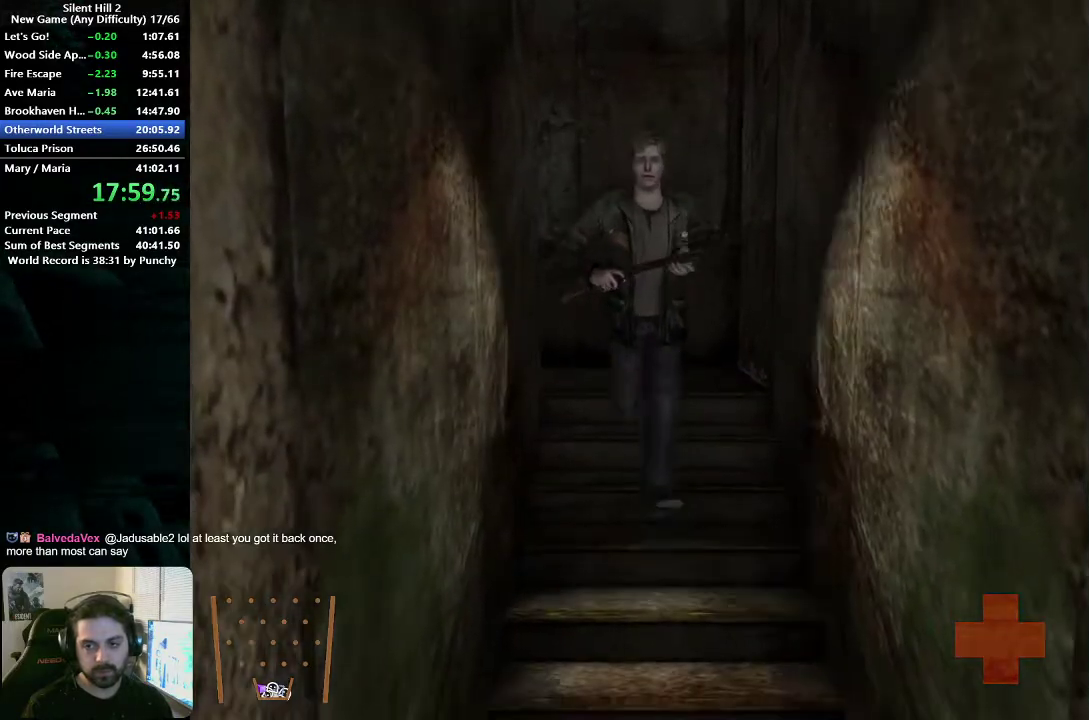
{"buttons": [], "left_stick": "down", "right_stick": "center", "events": []}
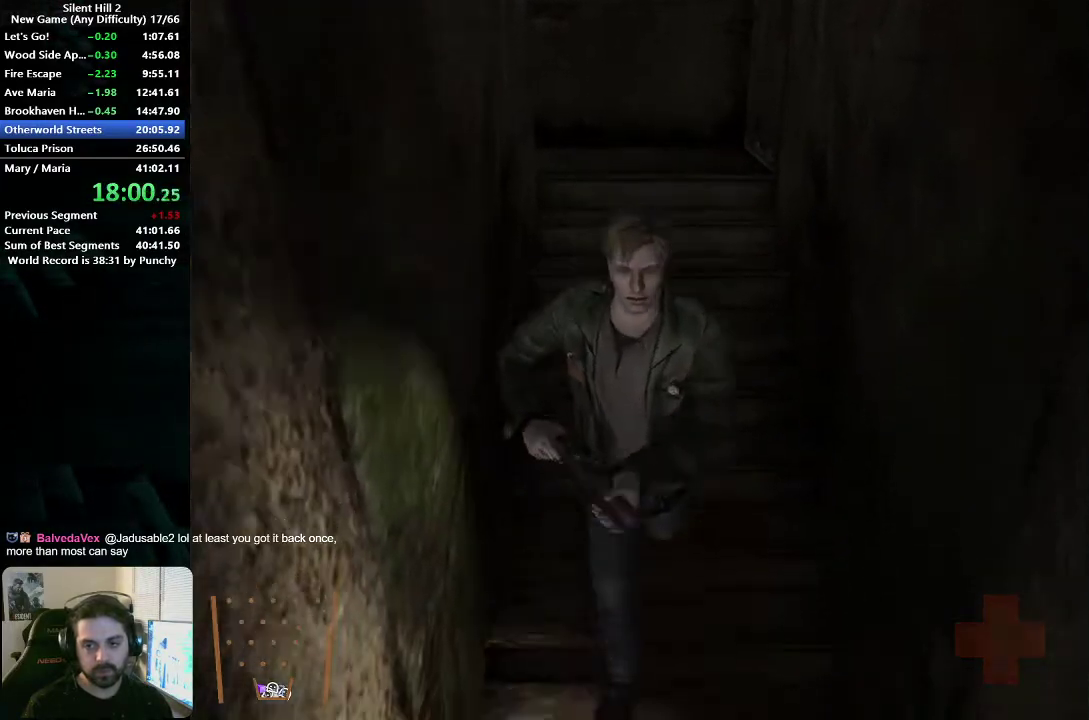
{"buttons": [], "left_stick": "down", "right_stick": "center", "events": []}
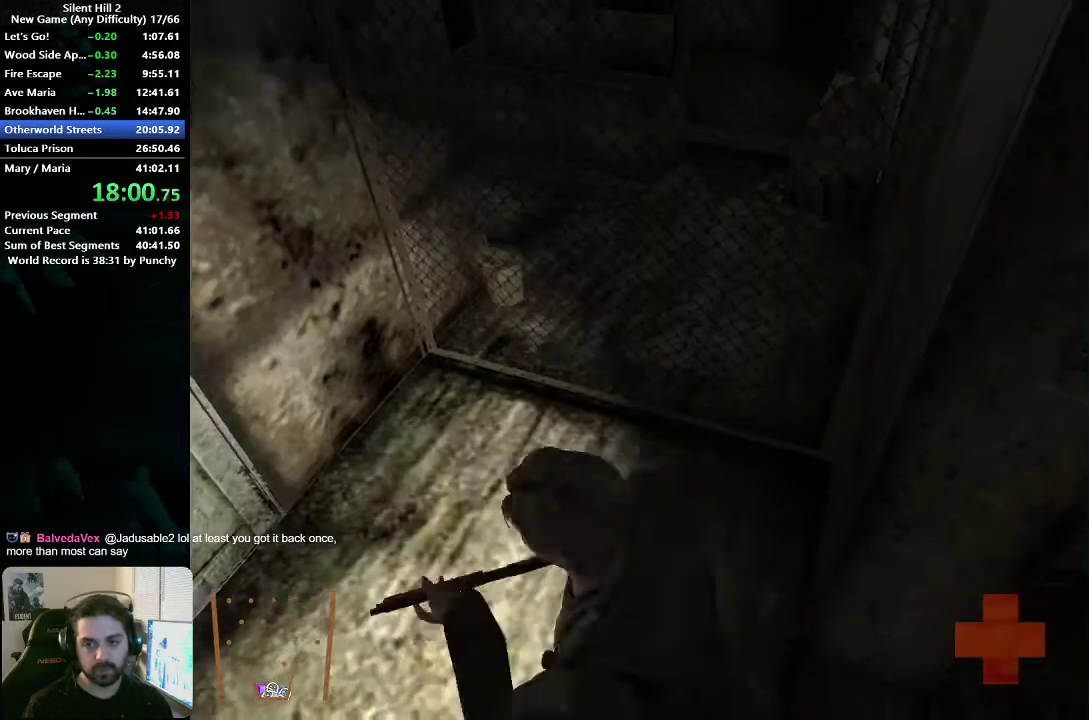
{"buttons": [], "left_stick": "center", "right_stick": "center", "events": [[417, "A", "down"], [417, "left_stick", "center"], [500, "A", "up"]]}
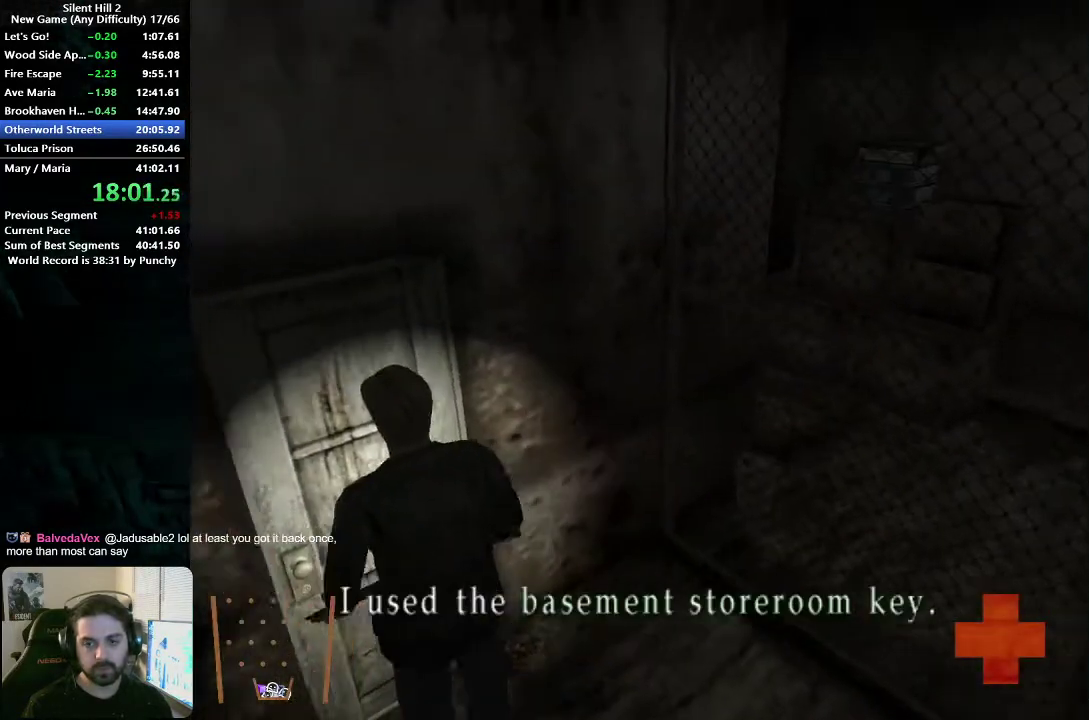
{"buttons": ["A"], "left_stick": "center", "right_stick": "center", "events": [[67, "A", "down"], [117, "A", "up"], [183, "A", "down"], [250, "A", "up"], [317, "A", "down"], [383, "A", "up"], [467, "A", "down"]]}
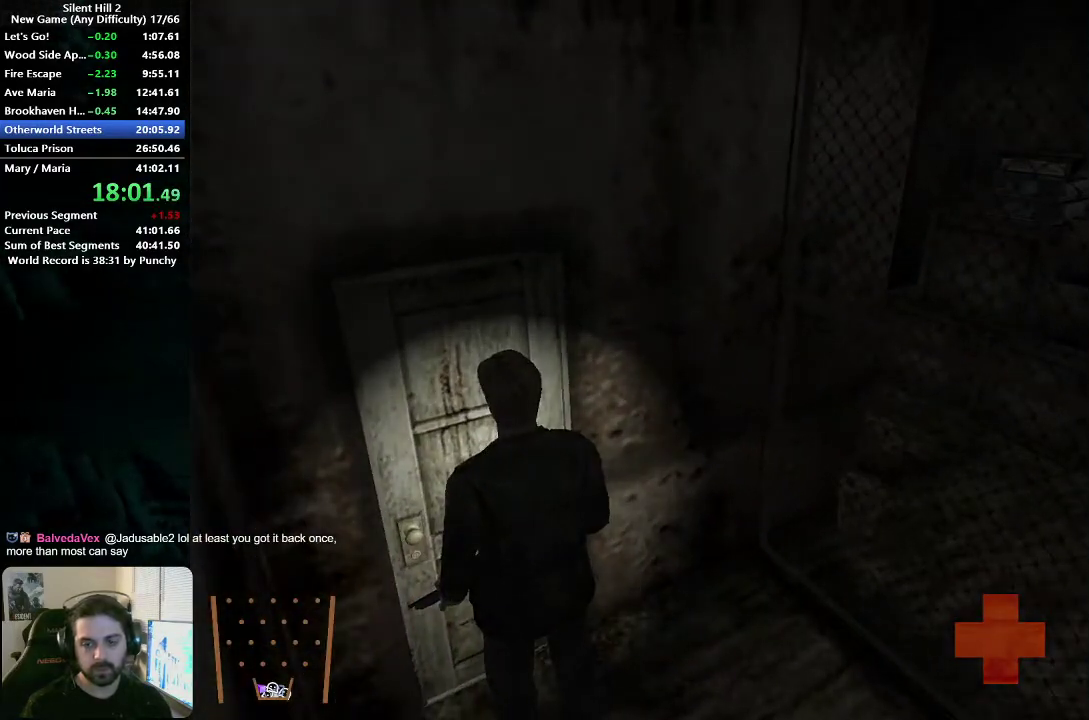
{"buttons": [], "left_stick": "up-right", "right_stick": "center", "events": [[17, "A", "up"], [100, "A", "down"], [167, "A", "up"], [233, "A", "down"], [300, "A", "up"], [300, "left_stick", "up"], [367, "left_stick", "up-right"], [383, "A", "down"], [450, "A", "up"]]}
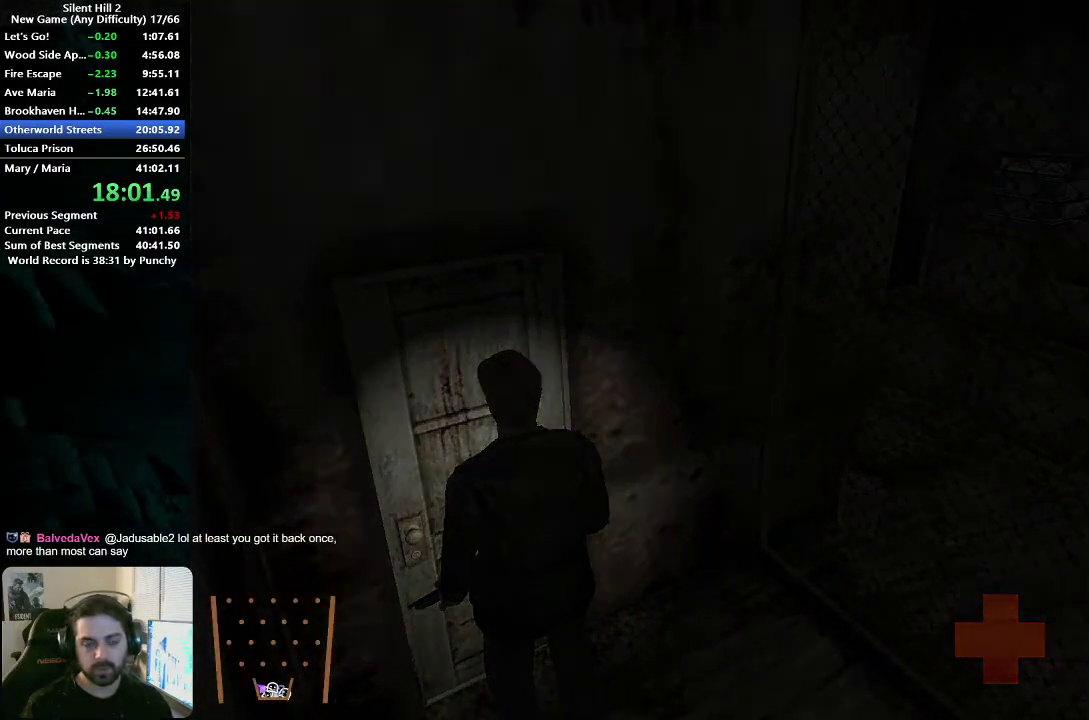
{"buttons": [], "left_stick": "up-right", "right_stick": "center", "events": []}
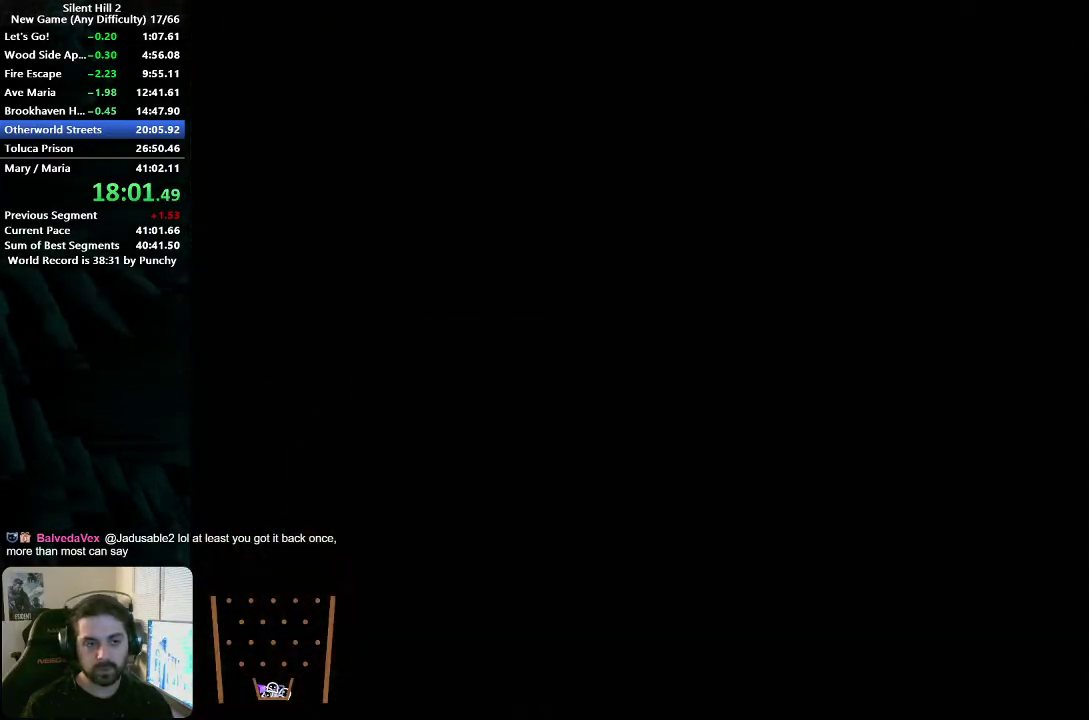
{"buttons": [], "left_stick": "up-right", "right_stick": "center", "events": []}
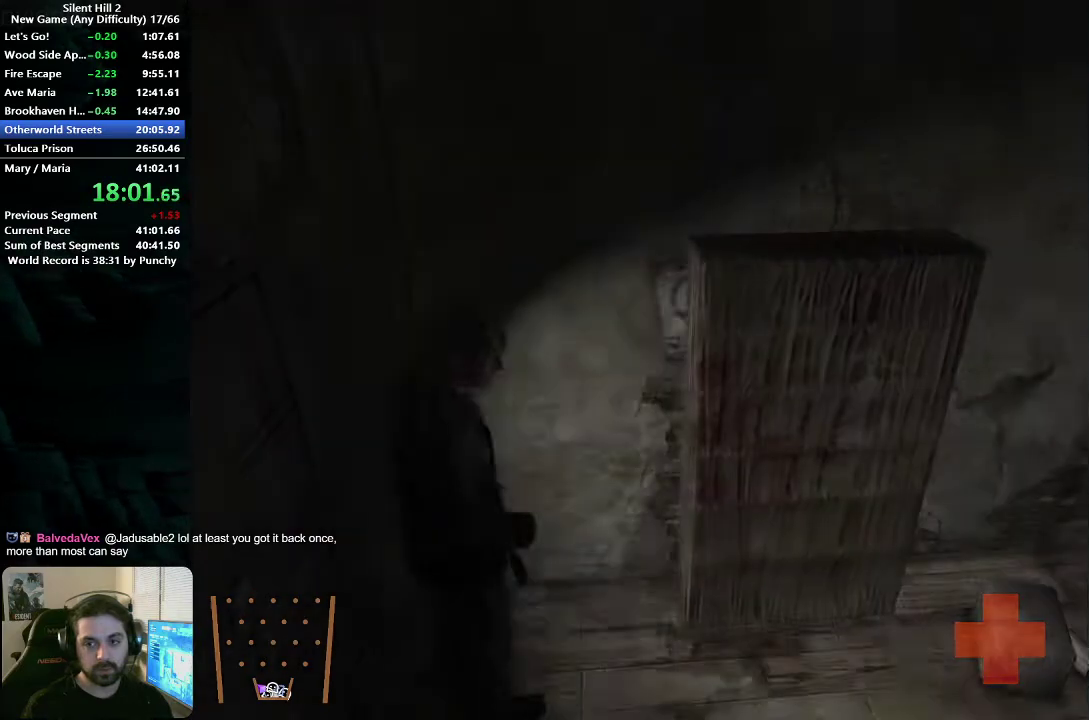
{"buttons": ["A"], "left_stick": "up-right", "right_stick": "center"}
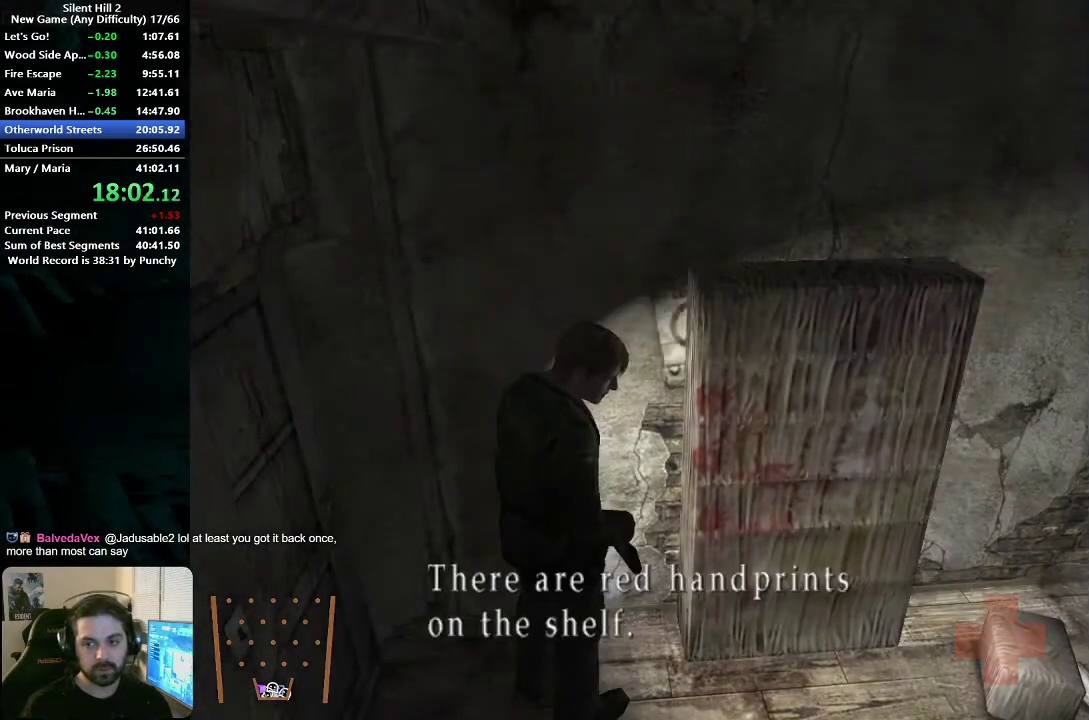
{"buttons": [], "left_stick": "center", "right_stick": "center"}
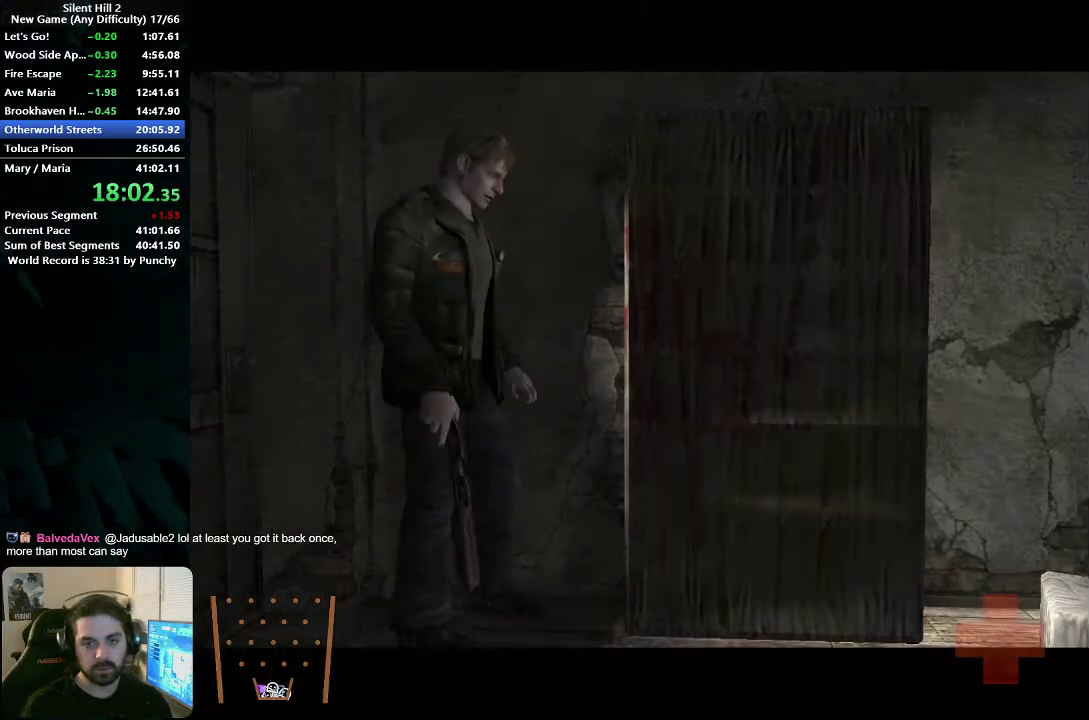
{"buttons": [], "left_stick": "up", "right_stick": "center", "events": [[400, "SELECT", "down"], [433, "left_stick", "up"], [483, "SELECT", "up"]]}
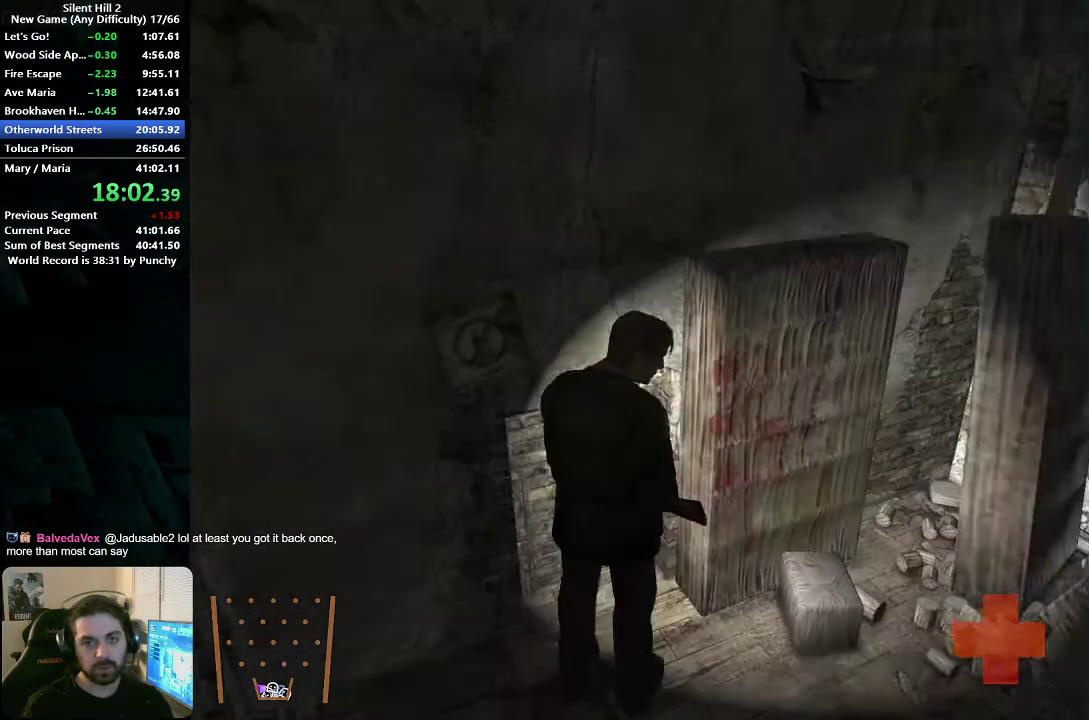
{"buttons": [], "left_stick": "center", "right_stick": "center", "events": [[100, "A", "down"], [167, "A", "up"], [167, "left_stick", "up-left"], [233, "A", "down"], [300, "A", "up"], [367, "A", "down"], [433, "left_stick", "center"], [450, "A", "up"]]}